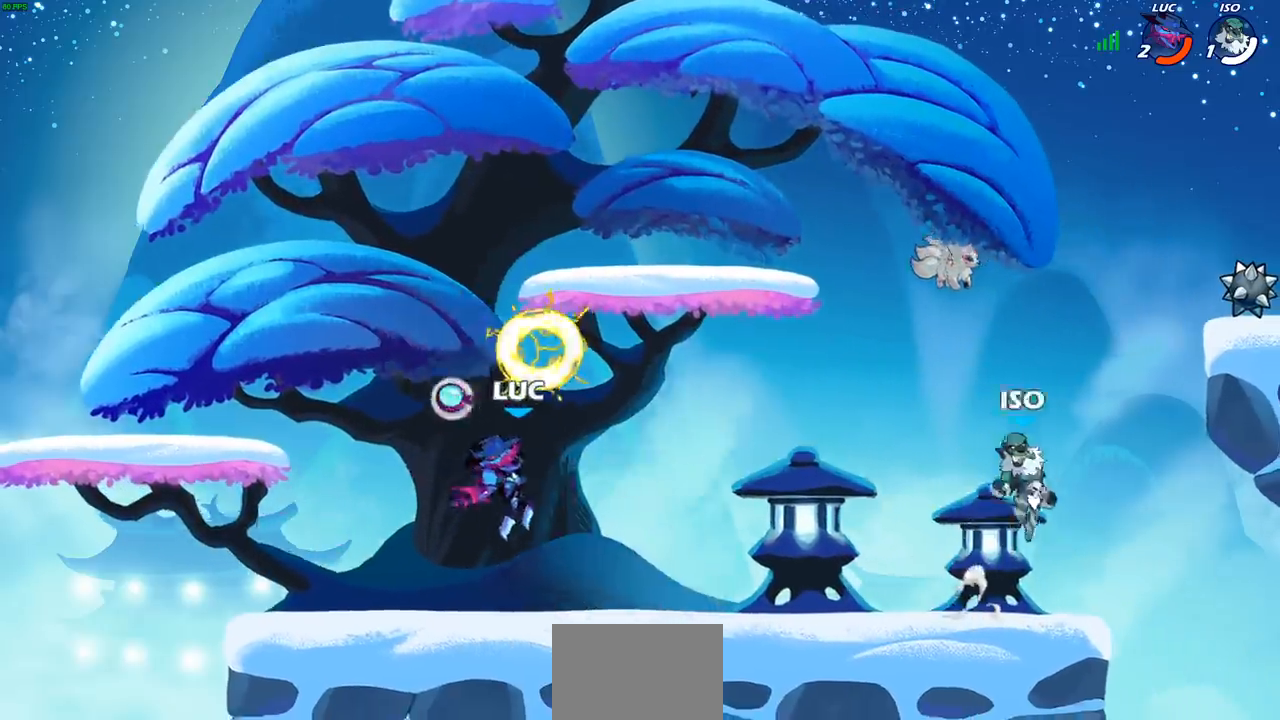
Gameplay with a controller (PlayStation layout); each line is a JSON object with the inputs held at the frame after it. "events" lists button and stick changes between this image and that frame as [ms after this image, input, new state], when the widget could be followed in between.
{"buttons": ["R2"], "left_stick": "right", "right_stick": "center", "events": [[267, "left_stick", "right"], [333, "R2", "down"]]}
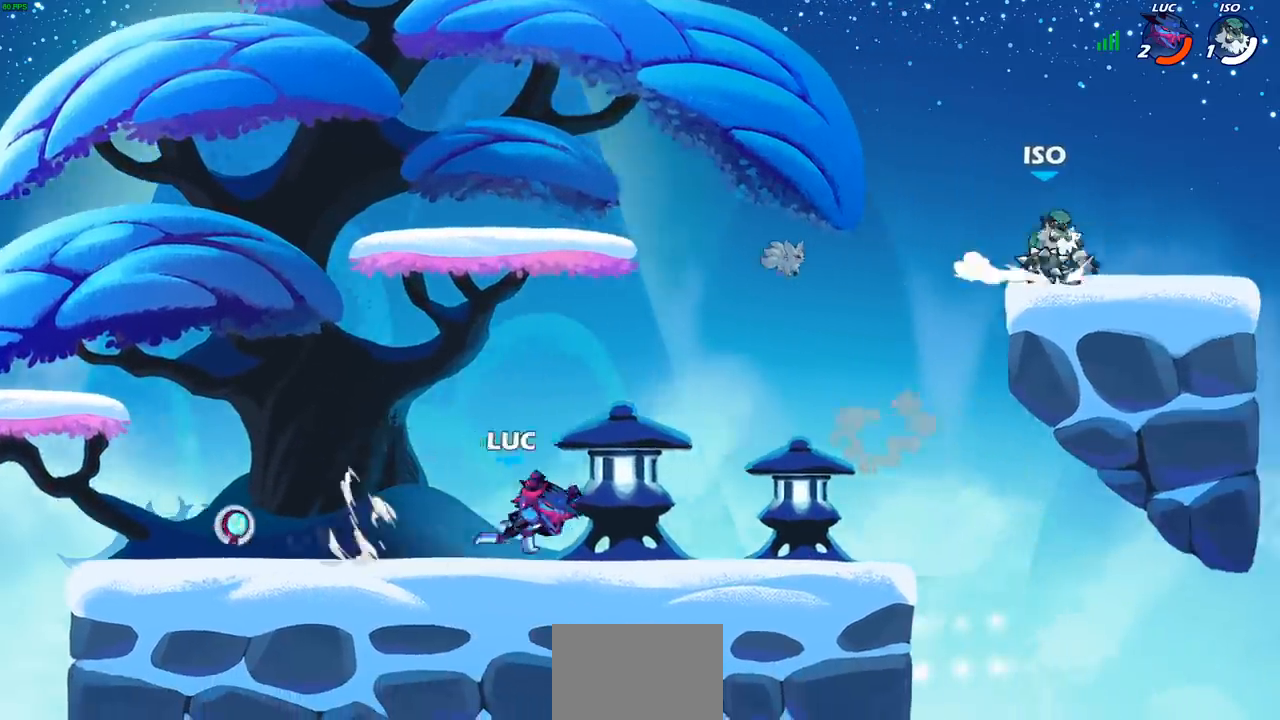
{"buttons": [], "left_stick": "center", "right_stick": "center", "events": [[50, "R2", "up"], [233, "CIRCLE", "down"], [233, "left_stick", "center"], [300, "CIRCLE", "up"]]}
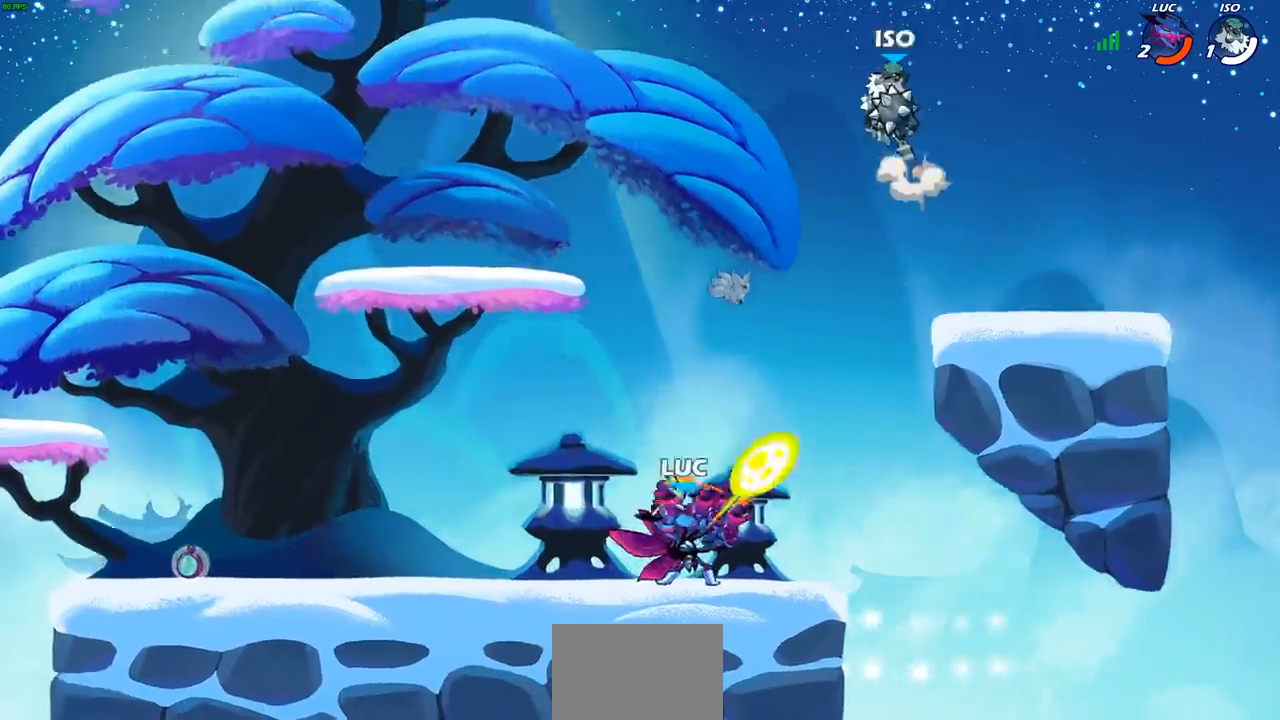
{"buttons": [], "left_stick": "center", "right_stick": "center", "events": []}
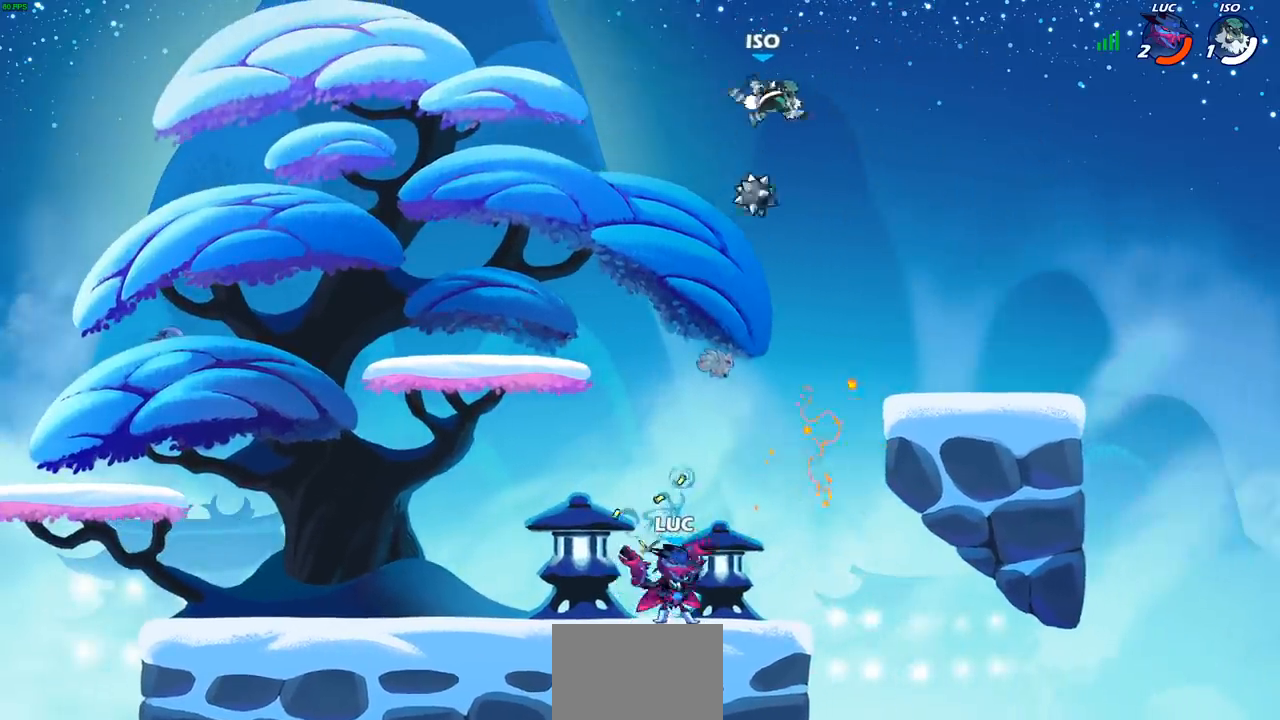
{"buttons": [], "left_stick": "up-right", "right_stick": "center", "events": [[67, "left_stick", "left"], [400, "left_stick", "up-right"]]}
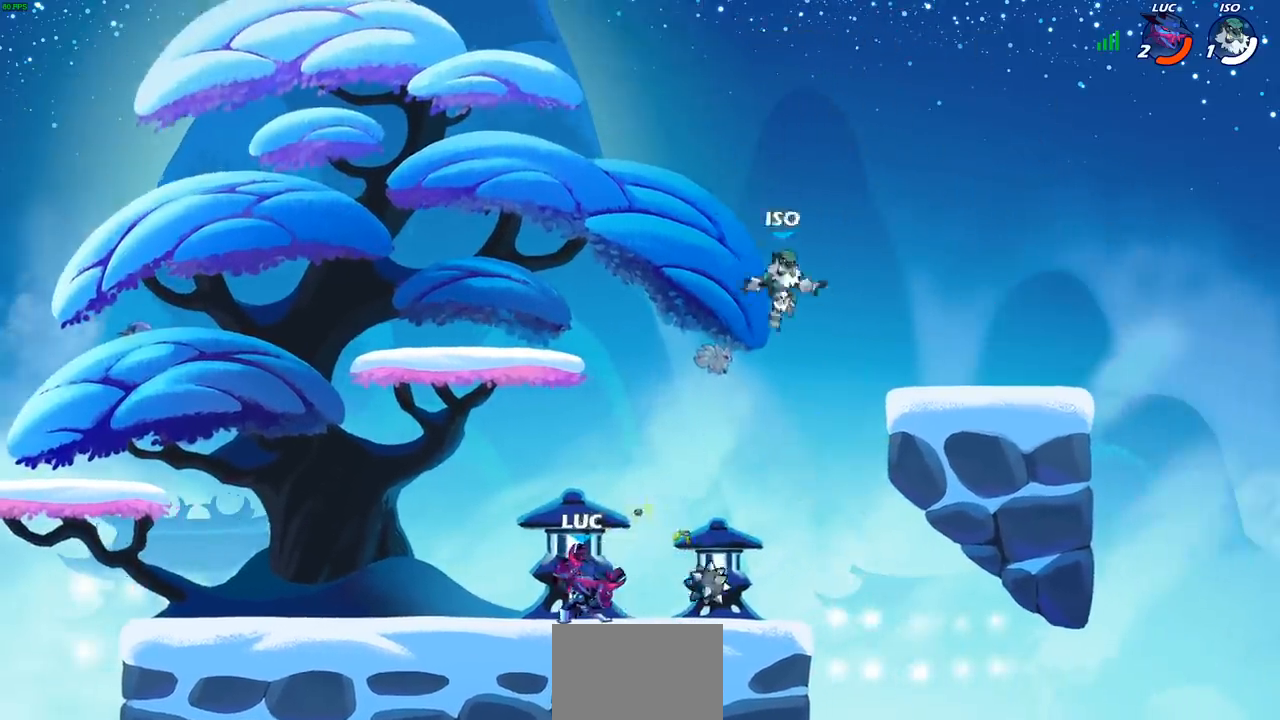
{"buttons": ["CROSS"], "left_stick": "up", "right_stick": "center", "events": [[383, "left_stick", "up"], [417, "CROSS", "down"]]}
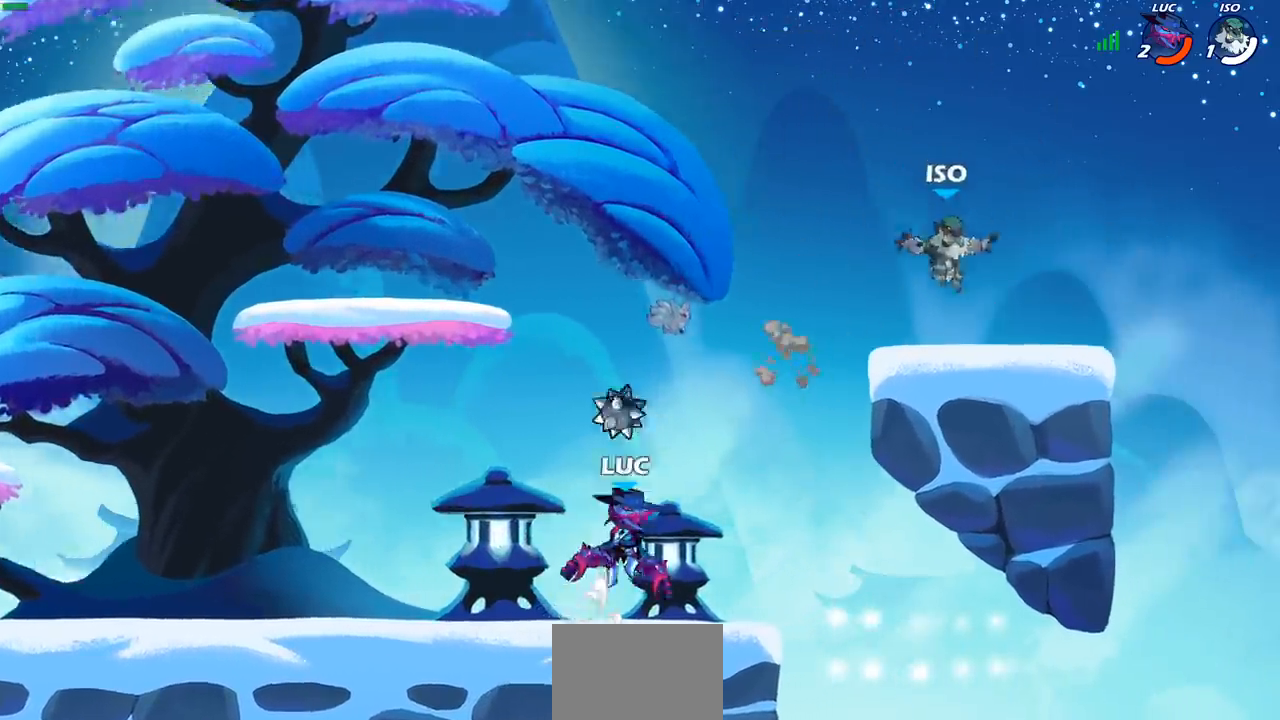
{"buttons": [], "left_stick": "center", "right_stick": "center", "events": [[17, "left_stick", "center"], [100, "CROSS", "up"], [267, "SQUARE", "down"], [383, "SQUARE", "up"]]}
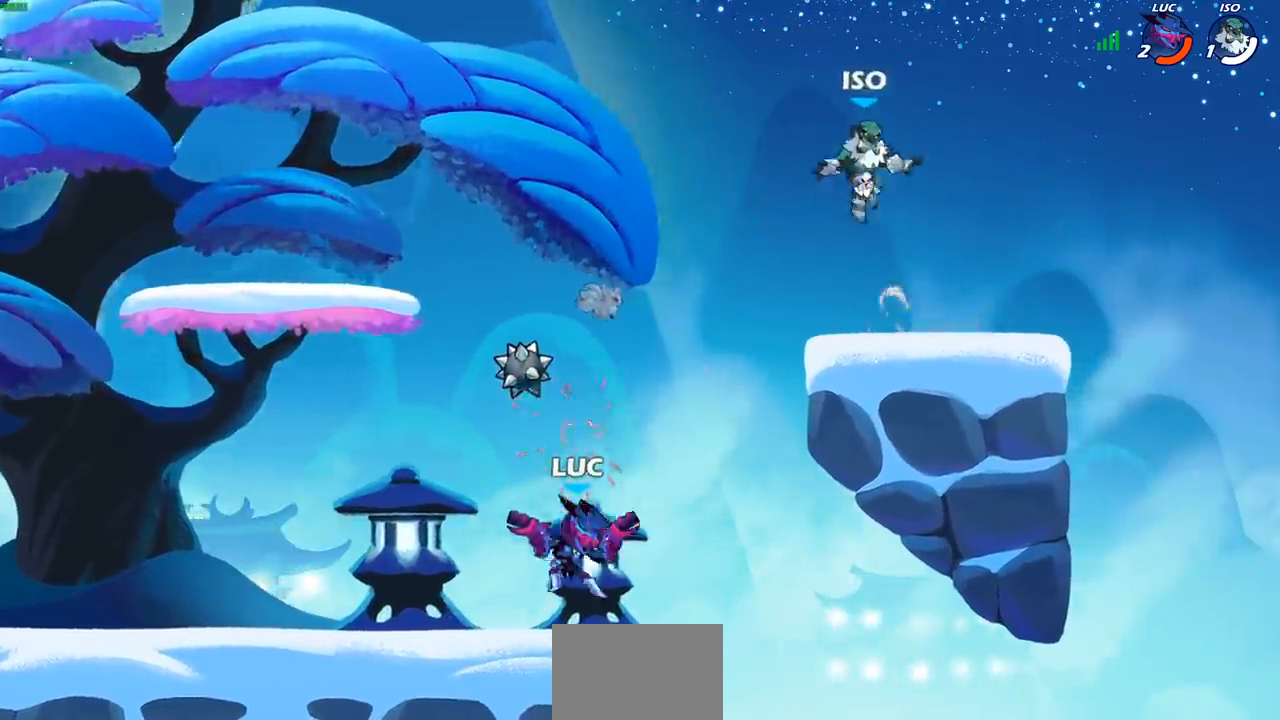
{"buttons": ["CIRCLE", "R2"], "left_stick": "center", "right_stick": "center", "events": [[250, "CROSS", "down"], [350, "CROSS", "up"], [417, "R2", "down"], [433, "CIRCLE", "down"]]}
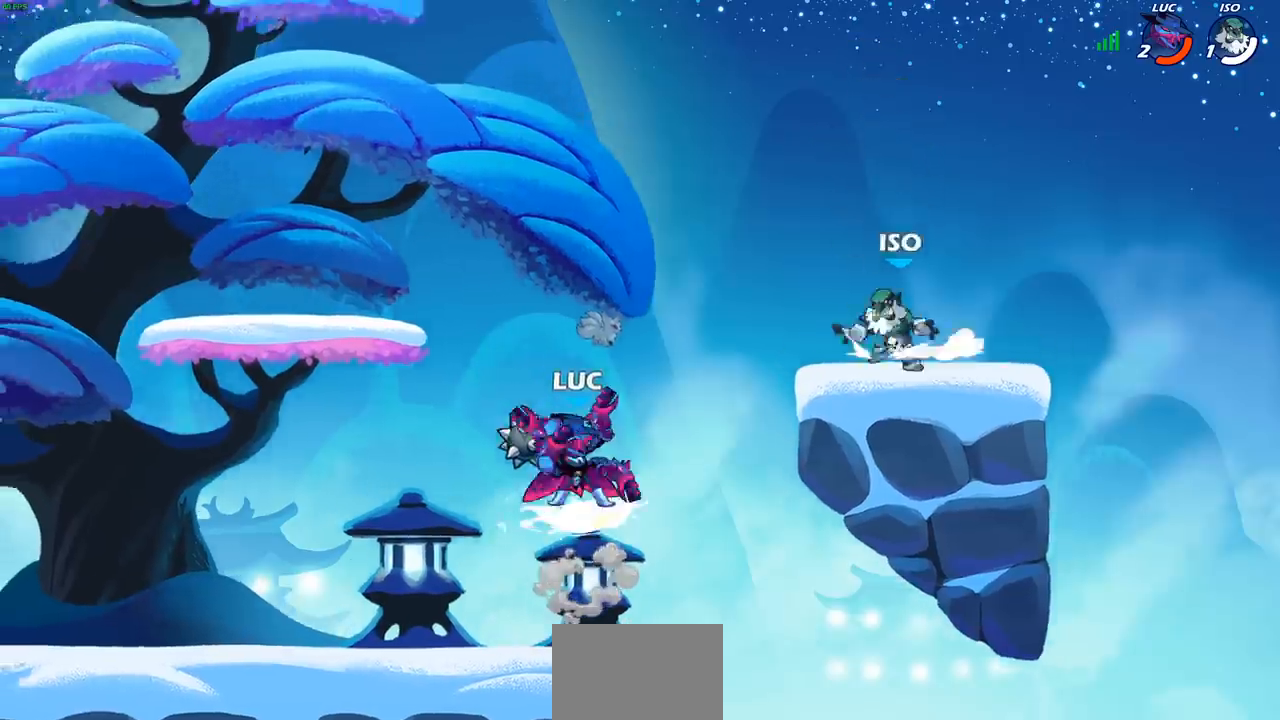
{"buttons": [], "left_stick": "center", "right_stick": "center", "events": [[17, "CIRCLE", "up"], [17, "R2", "up"]]}
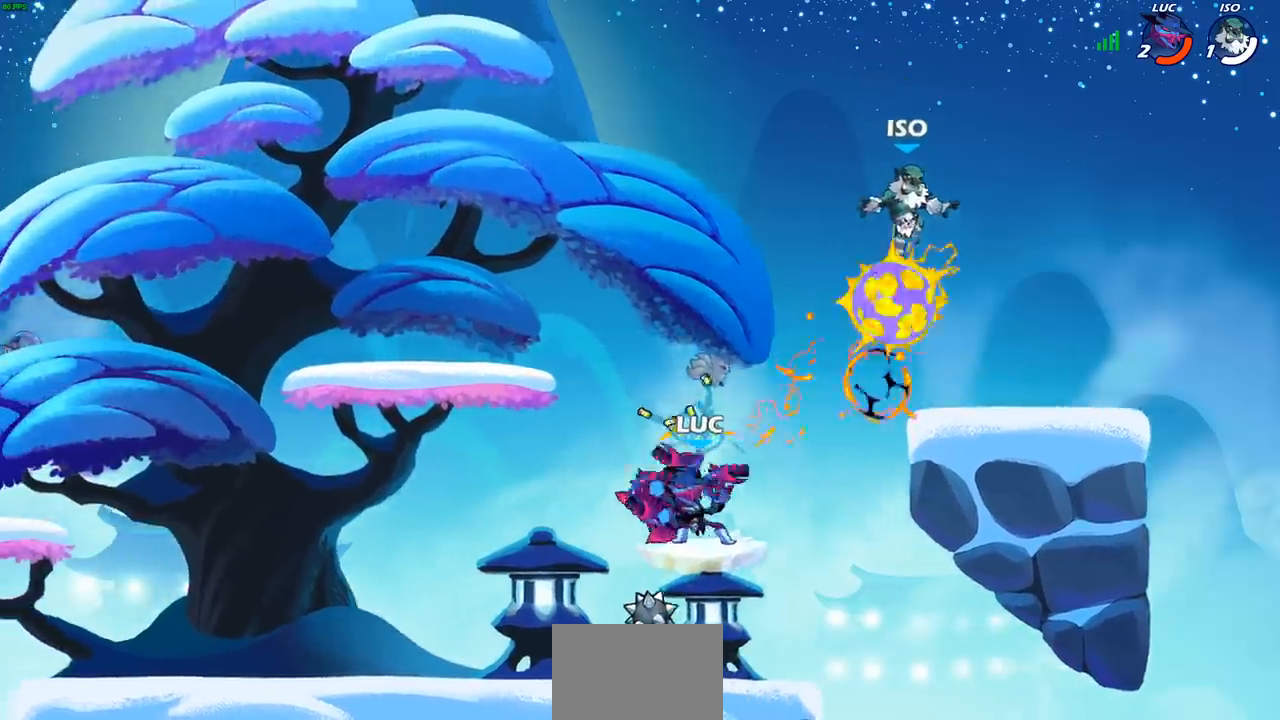
{"buttons": [], "left_stick": "down-left", "right_stick": "center", "events": [[283, "left_stick", "left"], [367, "left_stick", "down-left"]]}
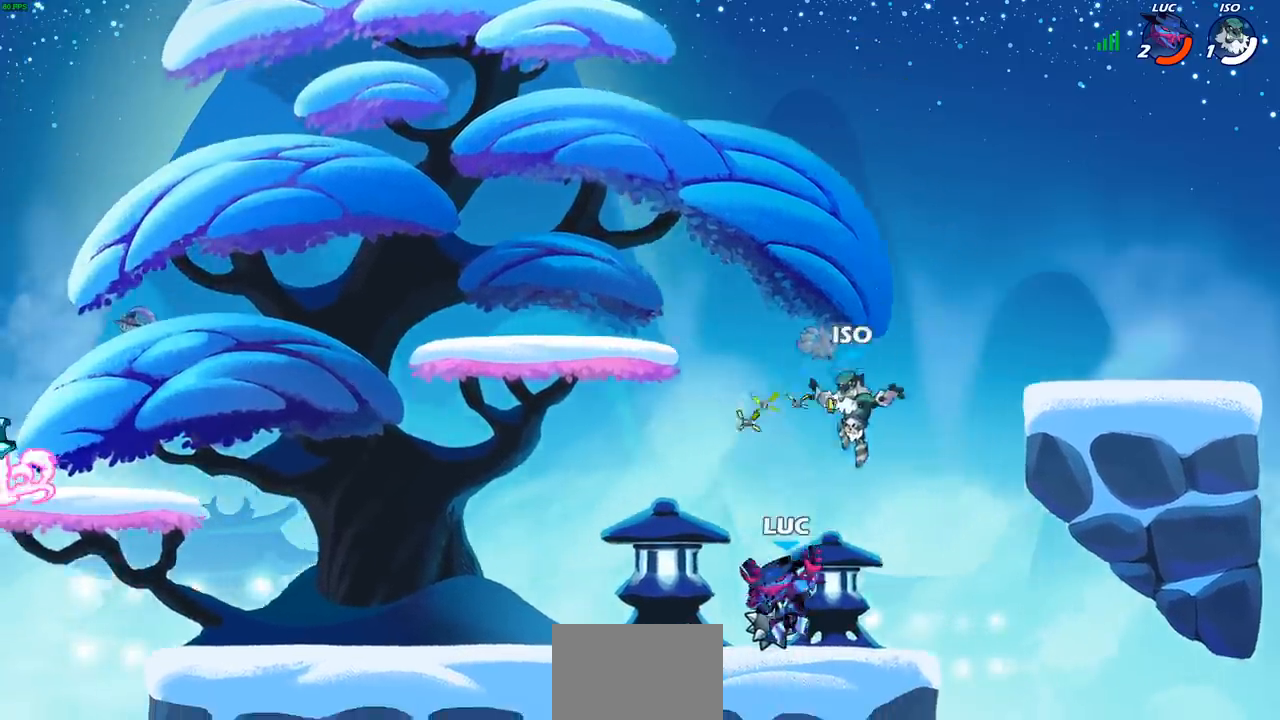
{"buttons": ["SQUARE"], "left_stick": "center", "right_stick": "center", "events": [[50, "SQUARE", "down"], [50, "left_stick", "center"], [117, "SQUARE", "up"], [233, "SQUARE", "down"], [350, "SQUARE", "up"], [450, "SQUARE", "down"]]}
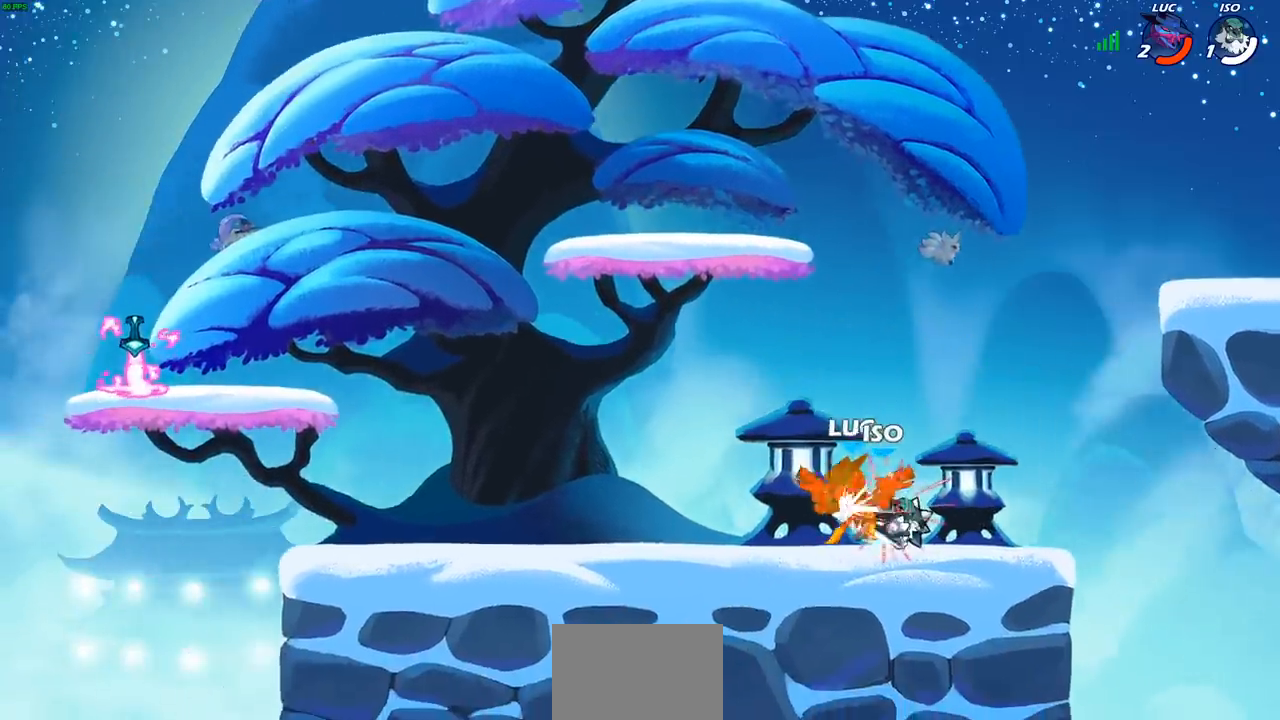
{"buttons": [], "left_stick": "center", "right_stick": "center", "events": [[50, "SQUARE", "up"]]}
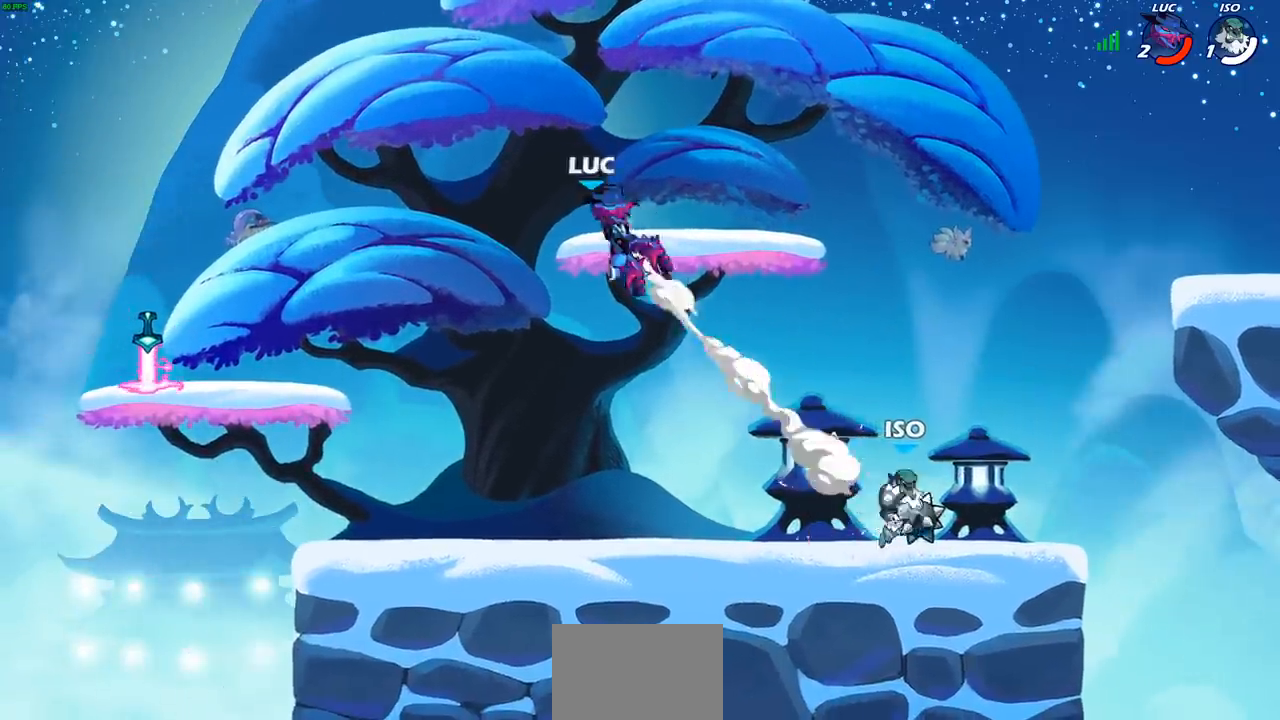
{"buttons": [], "left_stick": "right", "right_stick": "center", "events": [[317, "left_stick", "right"]]}
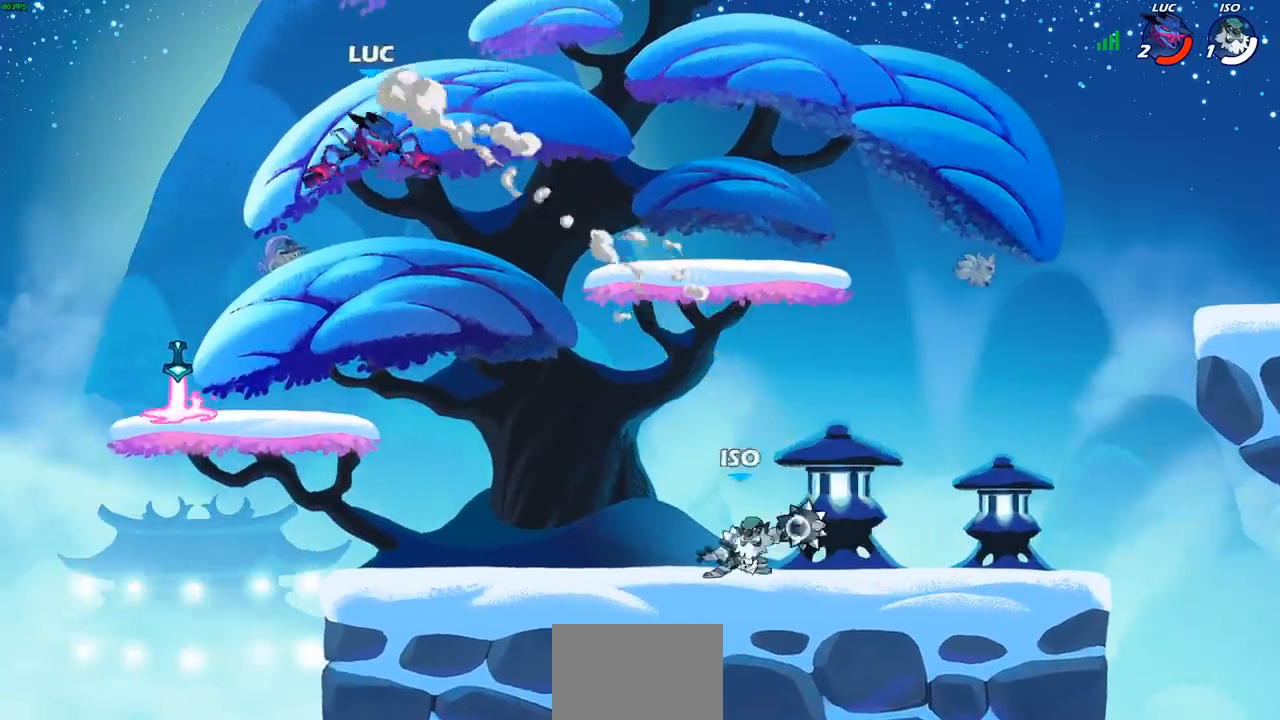
{"buttons": [], "left_stick": "center", "right_stick": "center", "events": [[83, "left_stick", "down-right"], [150, "R1", "down"], [200, "R1", "up"], [250, "left_stick", "center"]]}
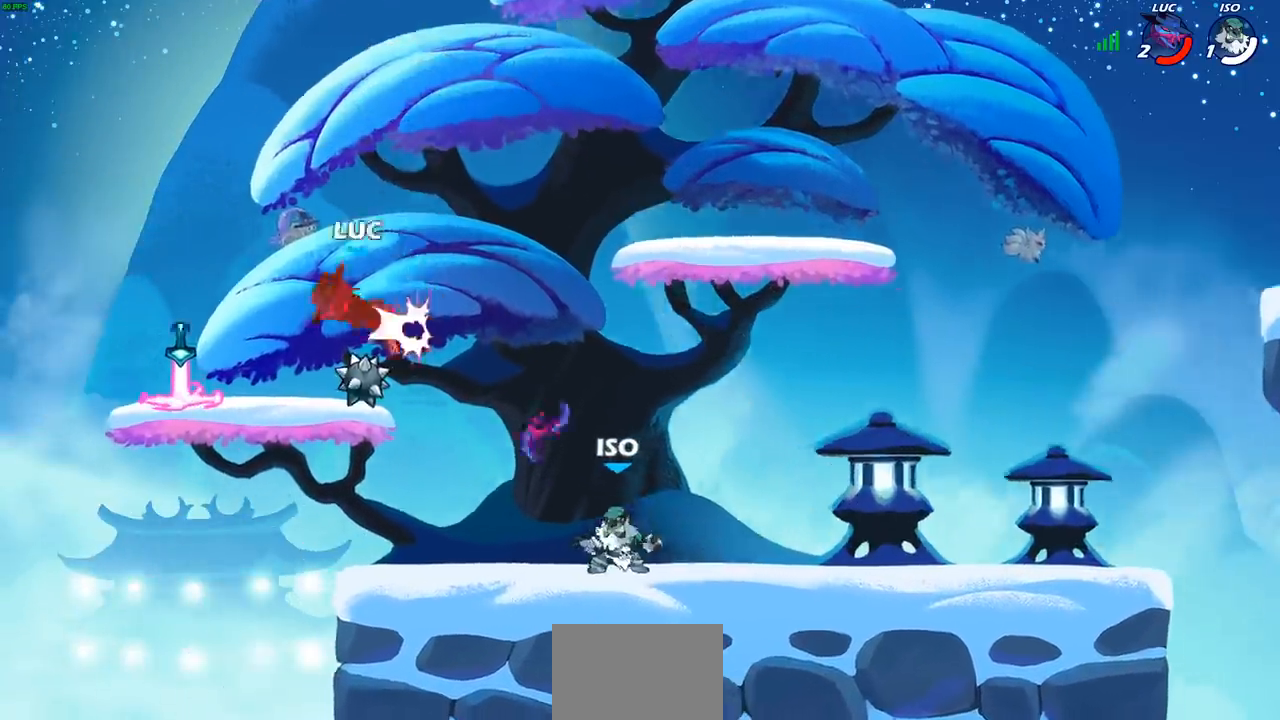
{"buttons": [], "left_stick": "right", "right_stick": "center", "events": [[117, "left_stick", "right"]]}
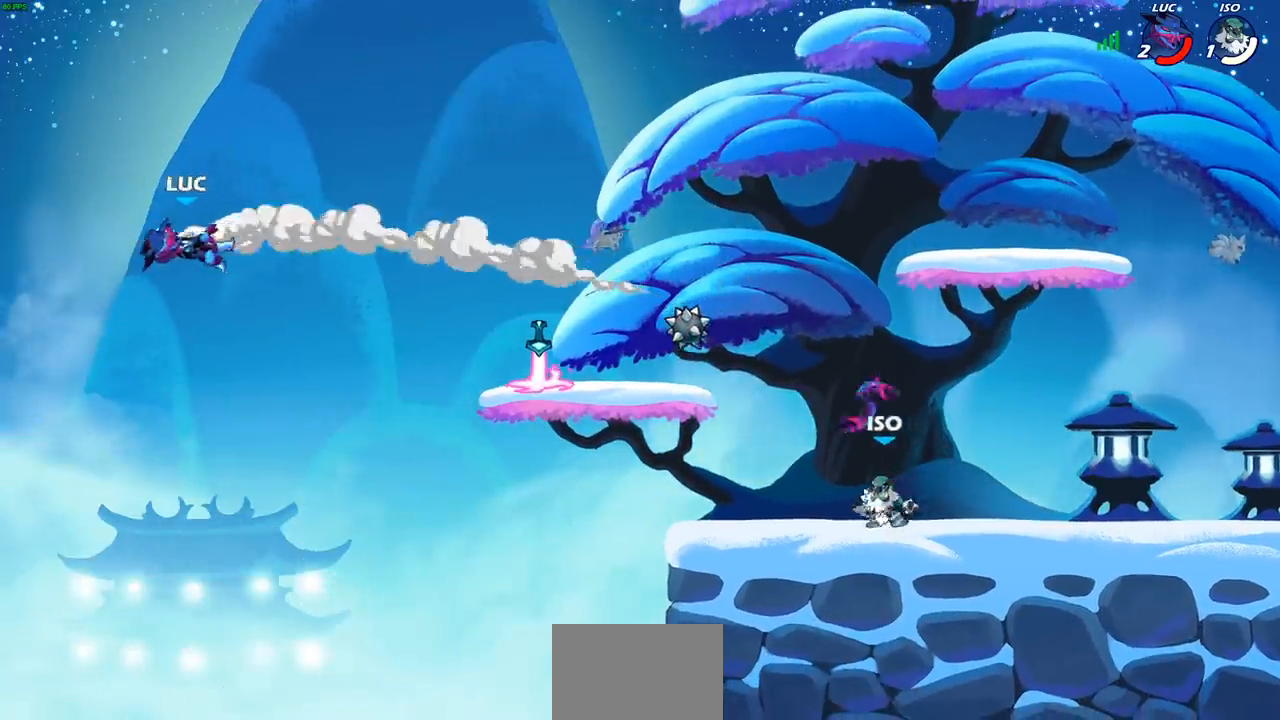
{"buttons": [], "left_stick": "right", "right_stick": "center", "events": [[33, "R2", "down"], [200, "R2", "up"]]}
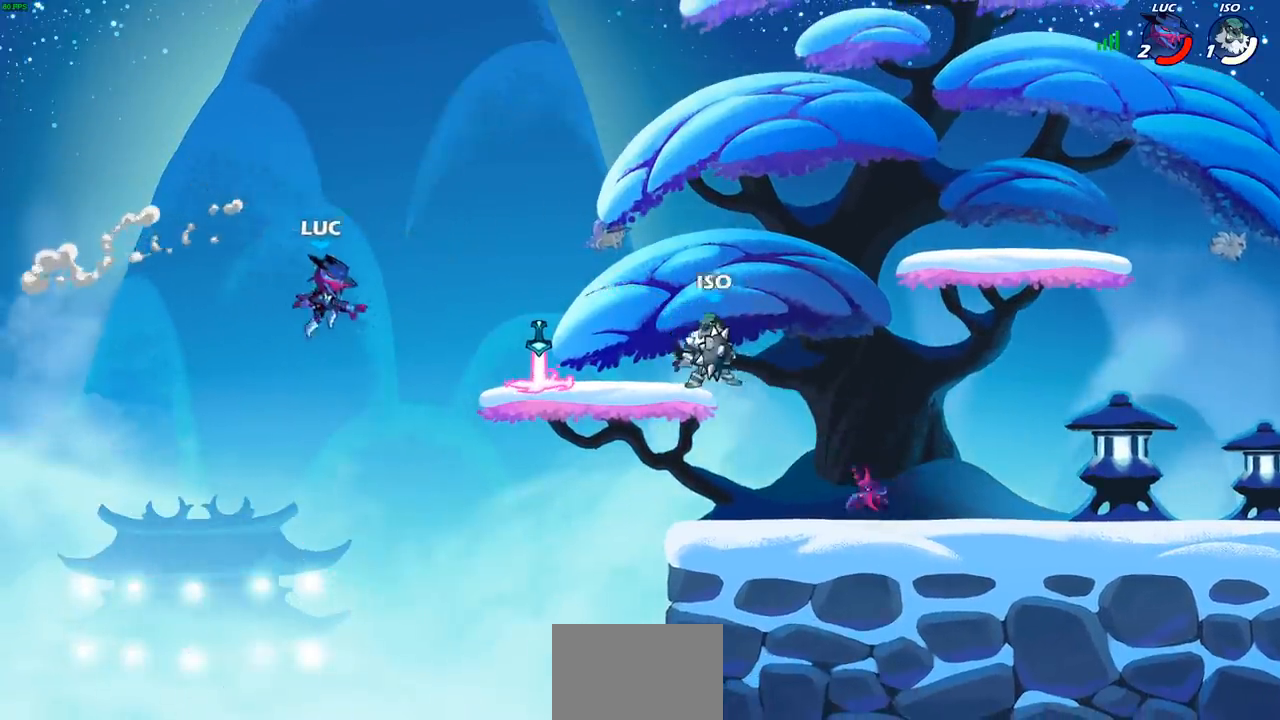
{"buttons": ["CROSS"], "left_stick": "right", "right_stick": "center", "events": [[467, "CROSS", "down"]]}
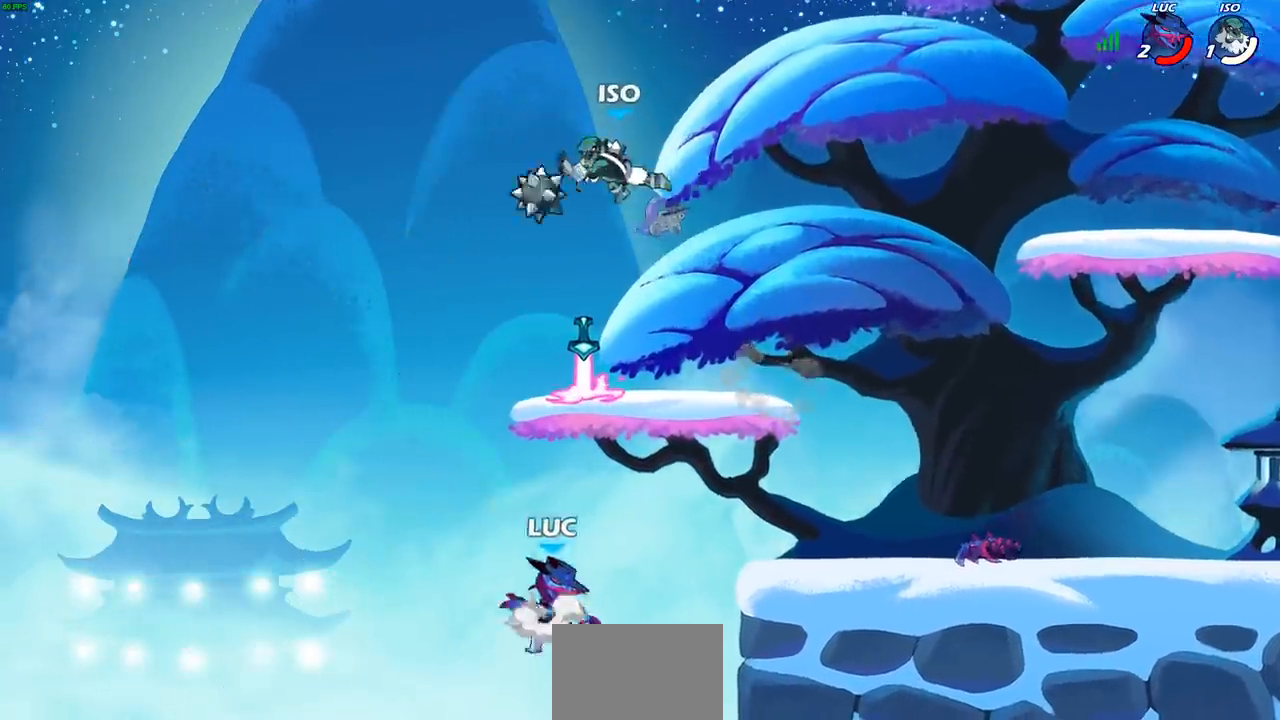
{"buttons": [], "left_stick": "left", "right_stick": "center", "events": [[117, "CROSS", "up"], [217, "left_stick", "up"], [283, "left_stick", "left"]]}
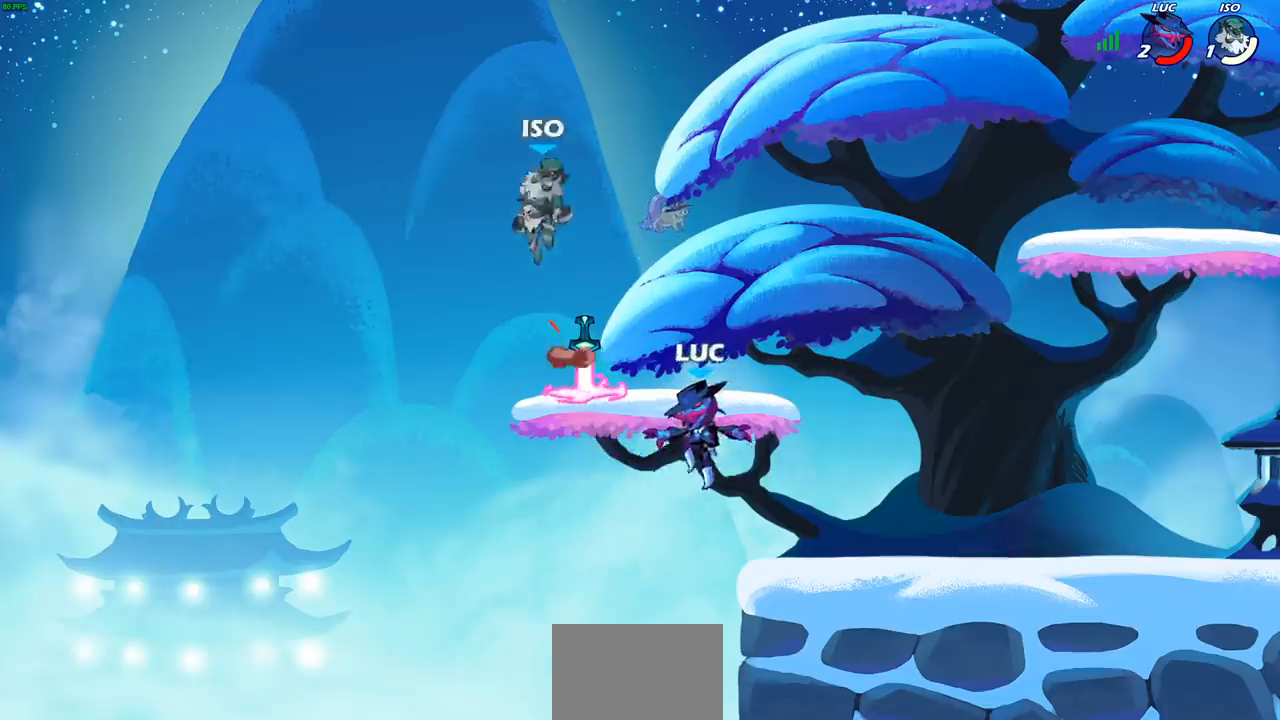
{"buttons": ["CIRCLE"], "left_stick": "up", "right_stick": "center", "events": [[100, "R1", "down"], [167, "left_stick", "up"], [217, "R1", "up"], [217, "left_stick", "up-right"], [450, "CIRCLE", "down"], [467, "left_stick", "up"]]}
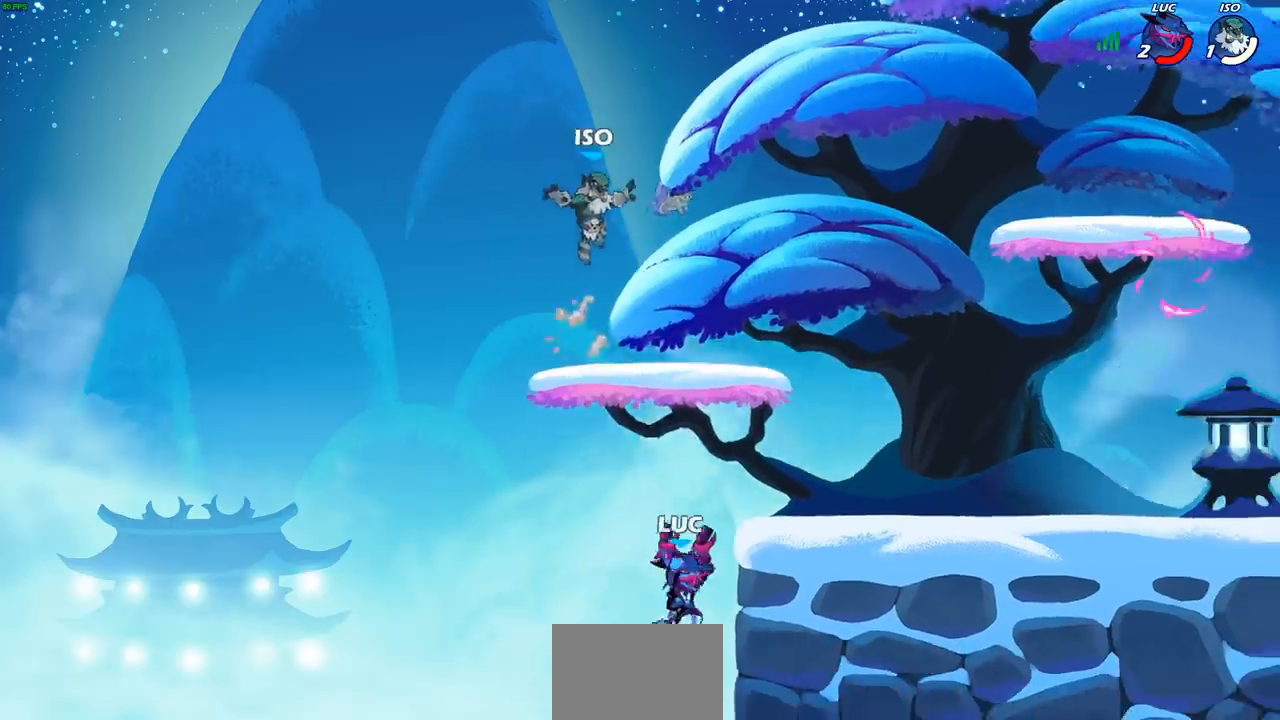
{"buttons": [], "left_stick": "up-right", "right_stick": "center", "events": [[50, "CIRCLE", "up"], [50, "left_stick", "left"], [250, "left_stick", "center"], [400, "left_stick", "up-right"]]}
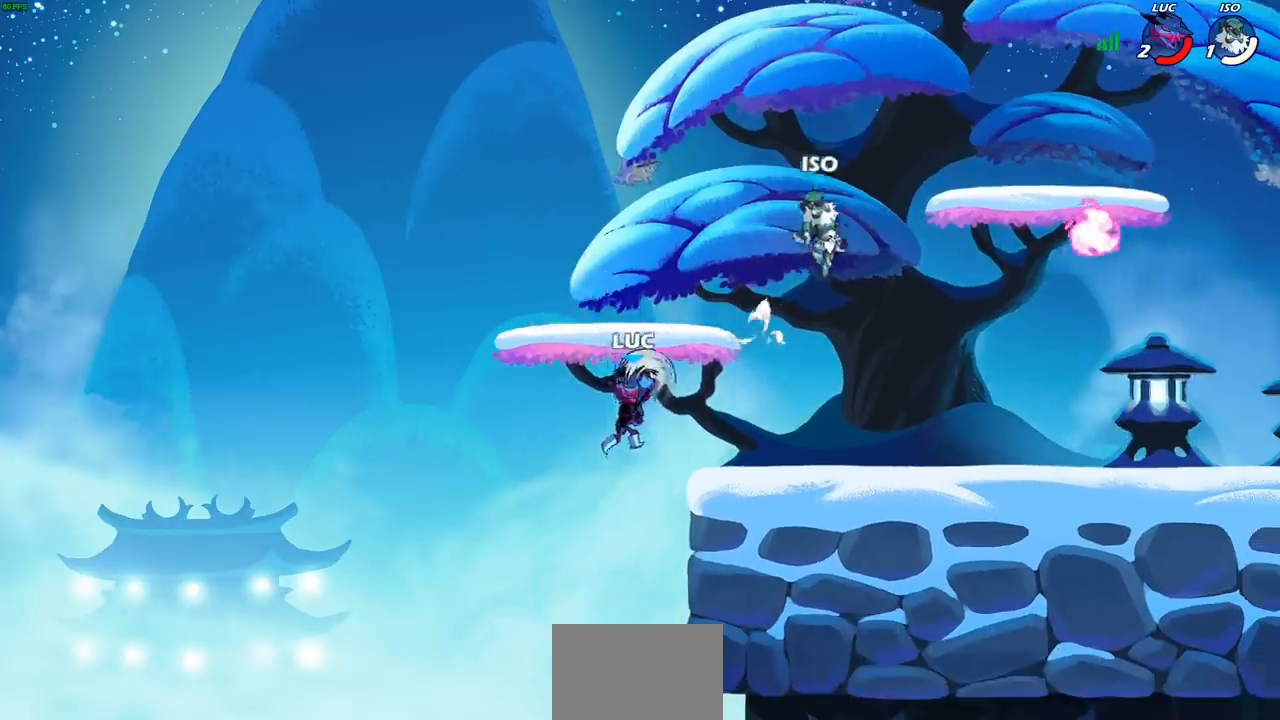
{"buttons": [], "left_stick": "right", "right_stick": "center", "events": [[100, "left_stick", "up"], [233, "left_stick", "right"]]}
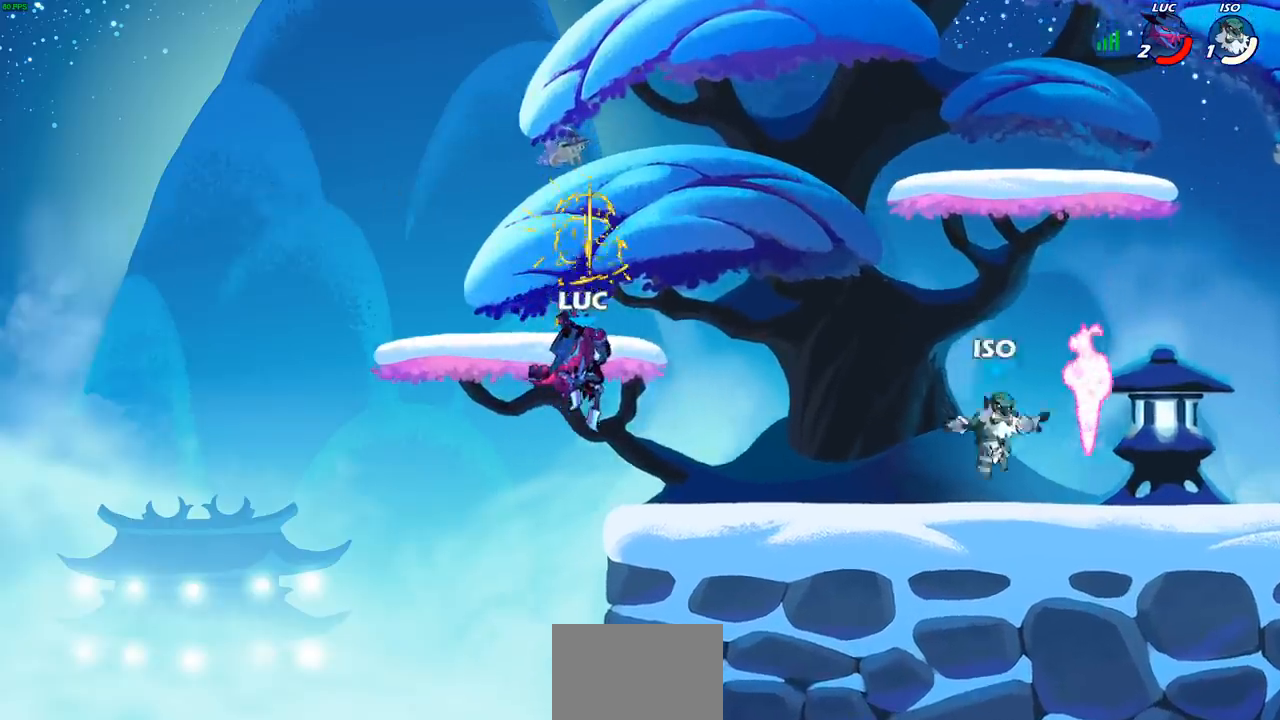
{"buttons": ["SQUARE"], "left_stick": "center", "right_stick": "center", "events": [[267, "left_stick", "center"], [317, "SQUARE", "down"], [400, "SQUARE", "up"], [500, "SQUARE", "down"]]}
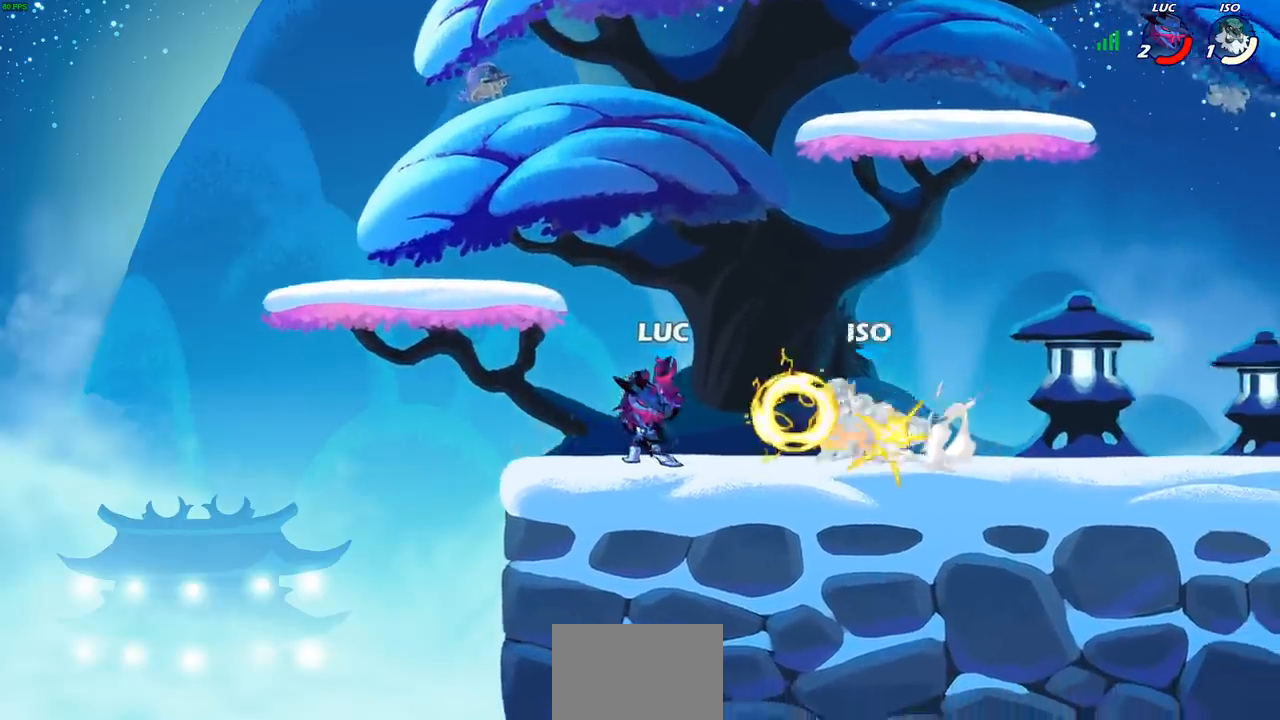
{"buttons": [], "left_stick": "center", "right_stick": "center", "events": [[100, "L1", "down"], [100, "SQUARE", "up"], [167, "L1", "up"], [183, "SQUARE", "down"], [250, "SQUARE", "up"], [350, "SQUARE", "down"], [417, "SQUARE", "up"]]}
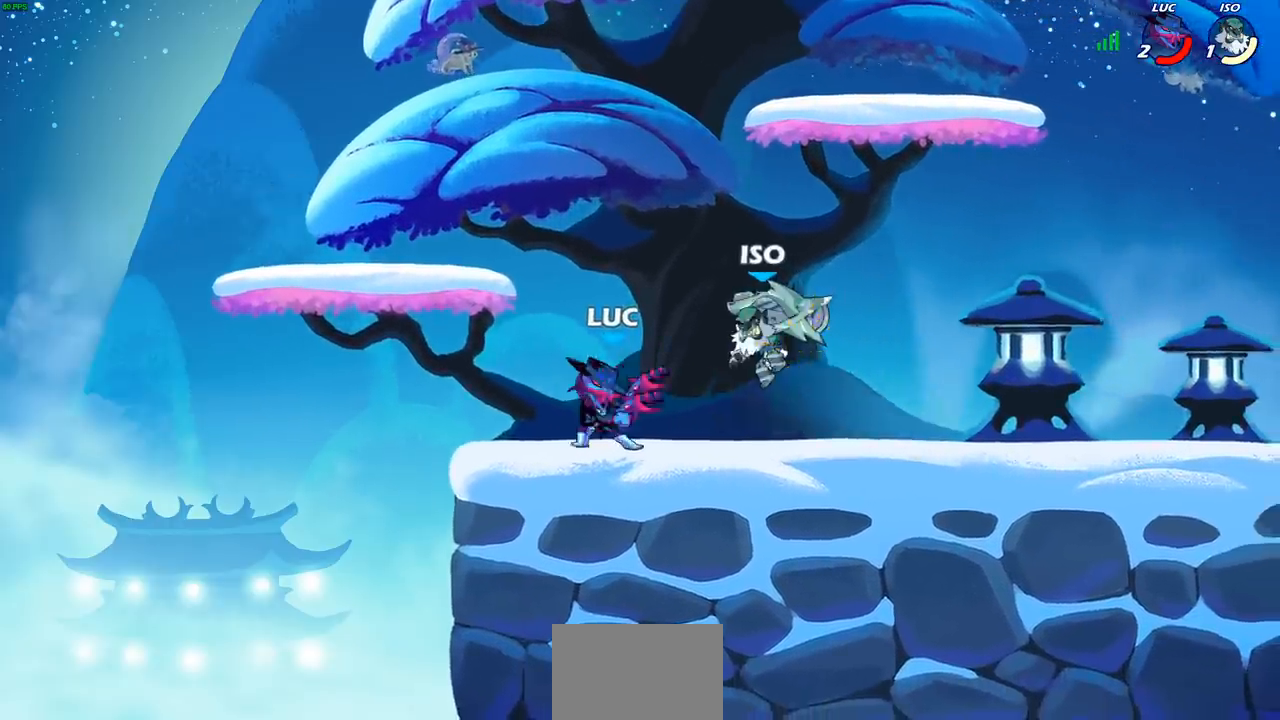
{"buttons": [], "left_stick": "center", "right_stick": "center", "events": [[17, "SQUARE", "down"], [150, "SQUARE", "up"], [383, "CIRCLE", "down"], [450, "CIRCLE", "up"]]}
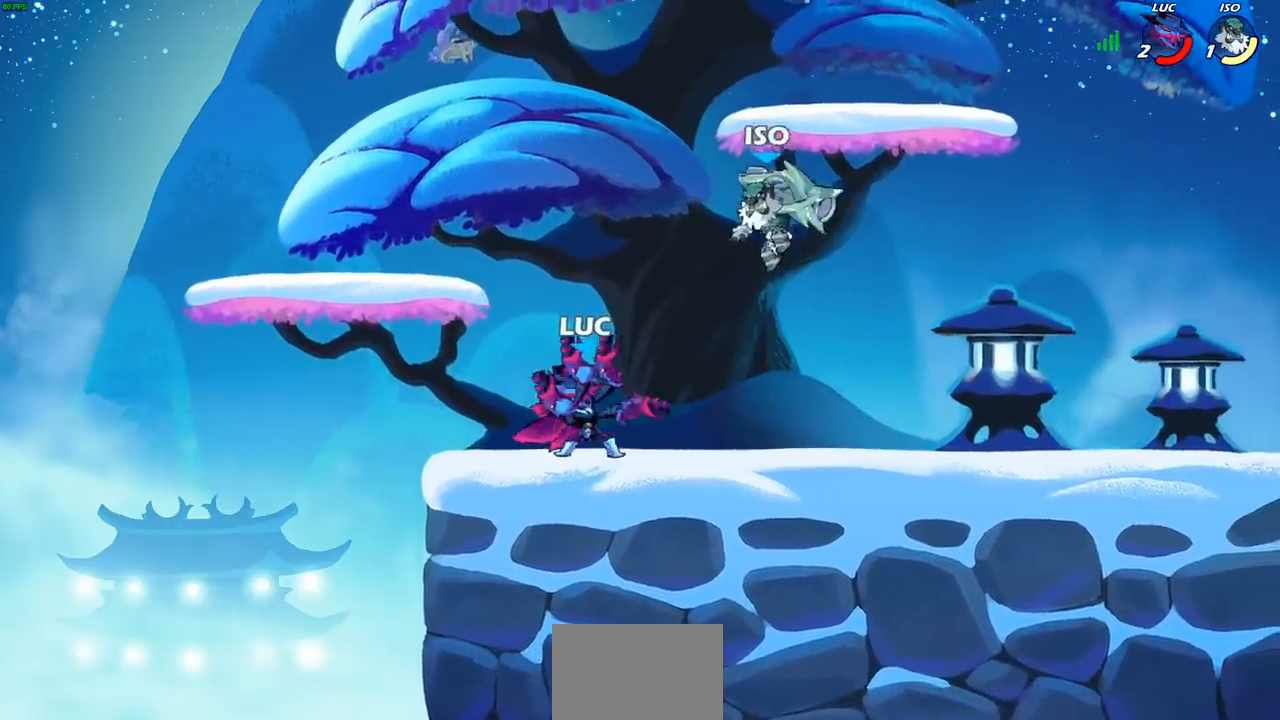
{"buttons": [], "left_stick": "center", "right_stick": "center", "events": []}
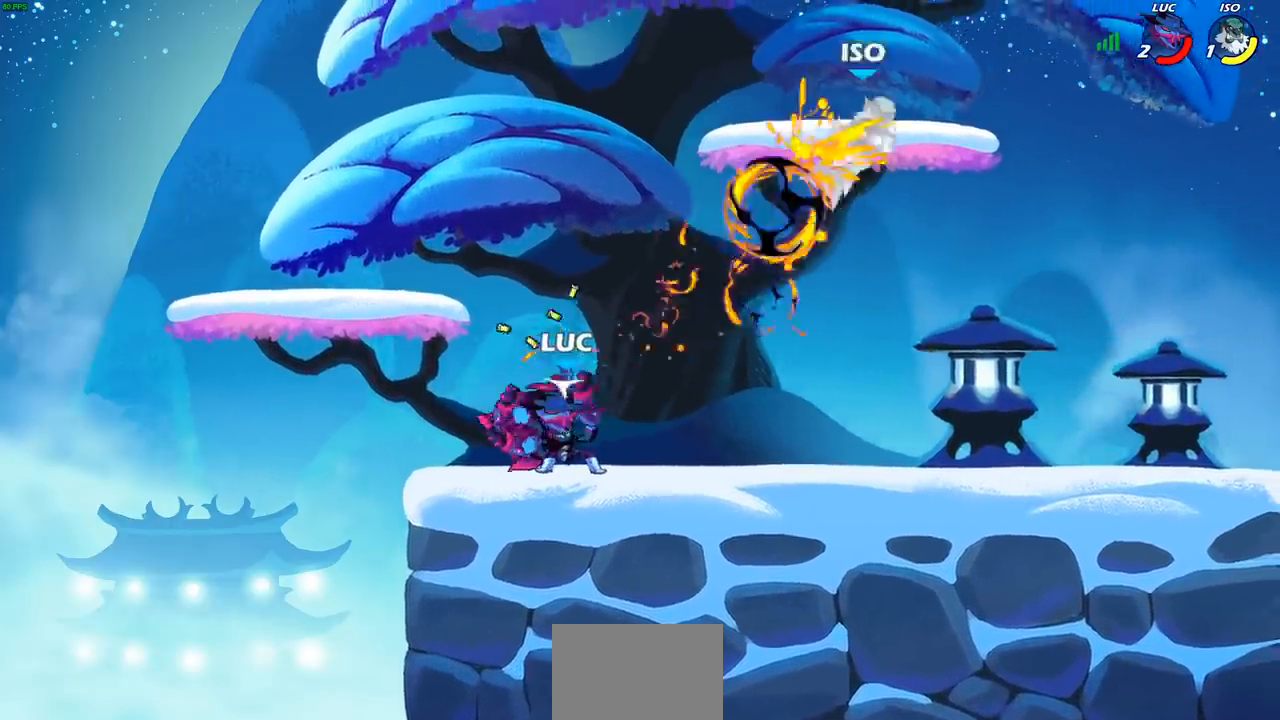
{"buttons": ["R2"], "left_stick": "right", "right_stick": "center", "events": [[333, "left_stick", "right"], [433, "R2", "down"]]}
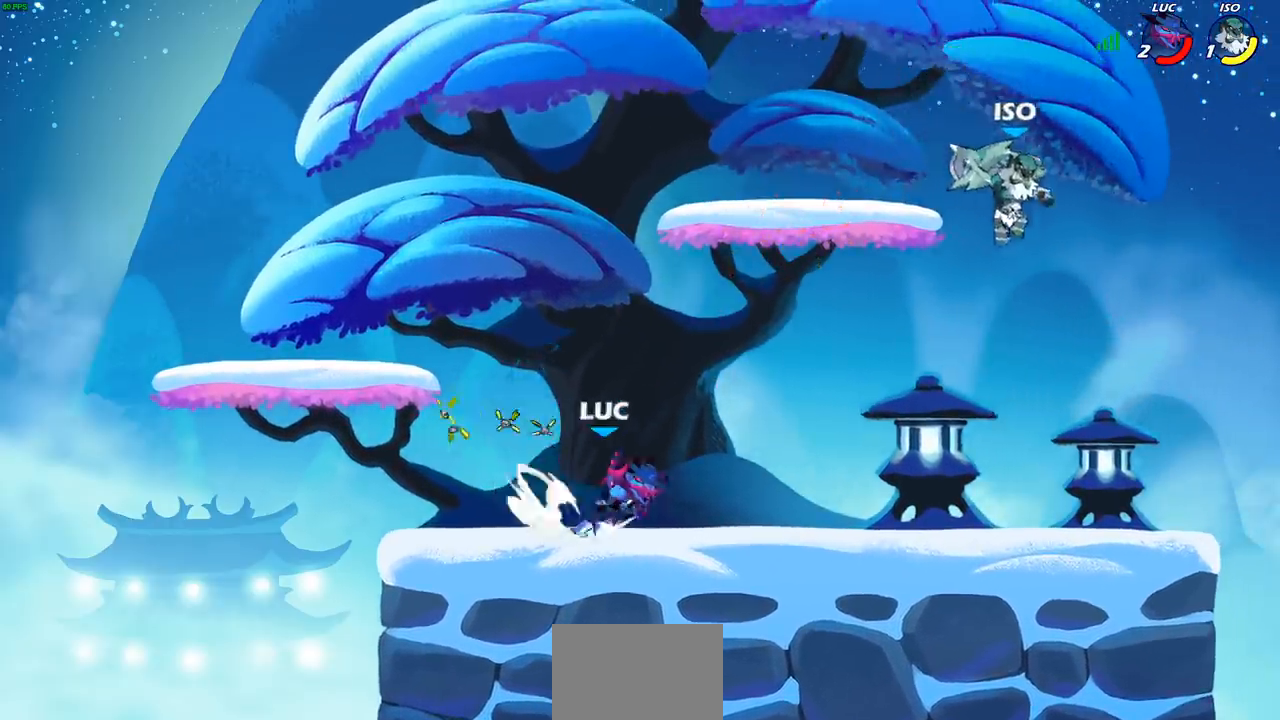
{"buttons": [], "left_stick": "right", "right_stick": "center", "events": [[50, "R2", "up"], [100, "left_stick", "down-right"], [217, "left_stick", "down"], [233, "CIRCLE", "down"], [300, "CIRCLE", "up"], [400, "left_stick", "right"]]}
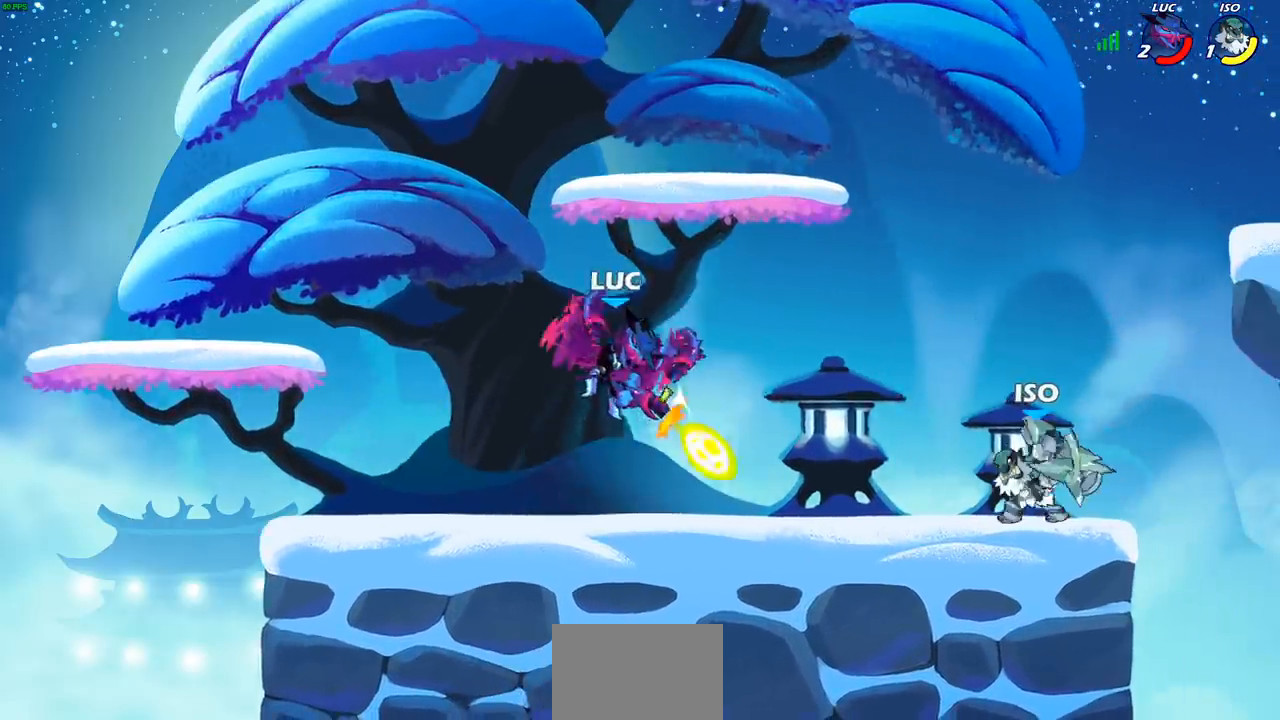
{"buttons": ["CIRCLE"], "left_stick": "center", "right_stick": "center", "events": [[50, "CIRCLE", "down"], [333, "left_stick", "center"]]}
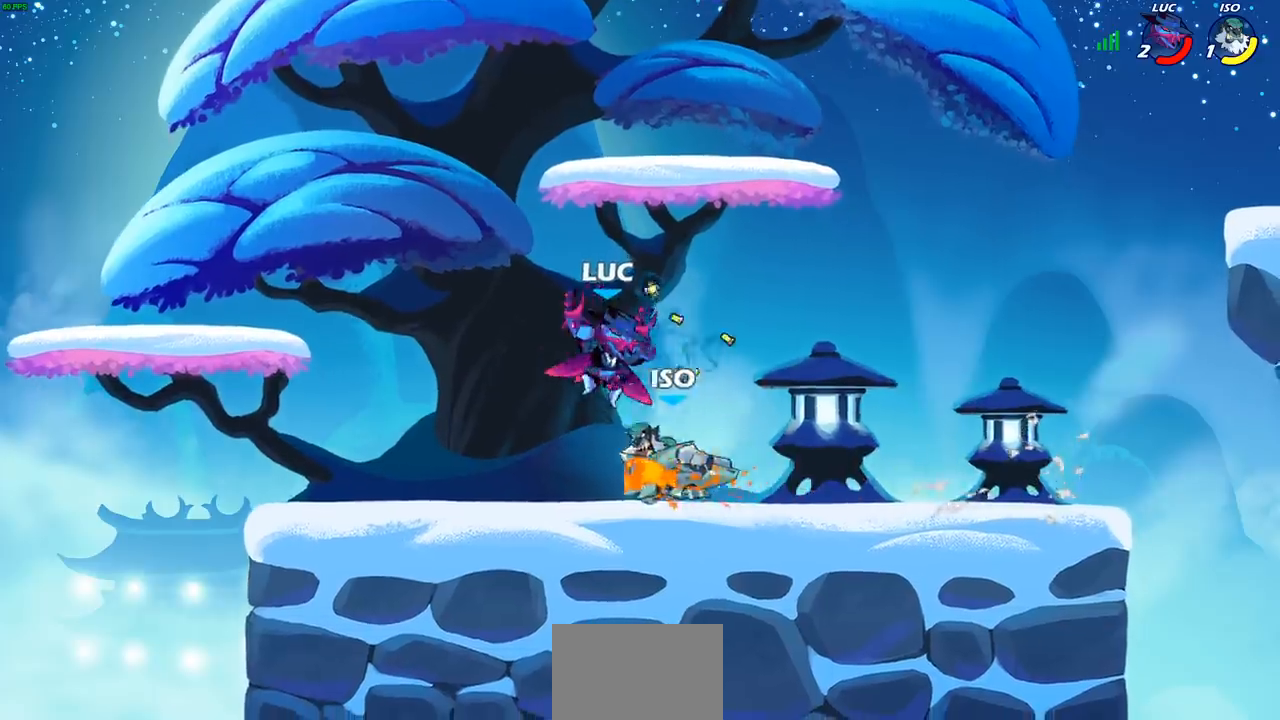
{"buttons": [], "left_stick": "down-left", "right_stick": "center", "events": [[67, "left_stick", "up"], [83, "CIRCLE", "up"], [117, "CROSS", "down"], [167, "left_stick", "up-right"], [267, "CROSS", "up"], [300, "left_stick", "up-left"], [383, "left_stick", "down-left"]]}
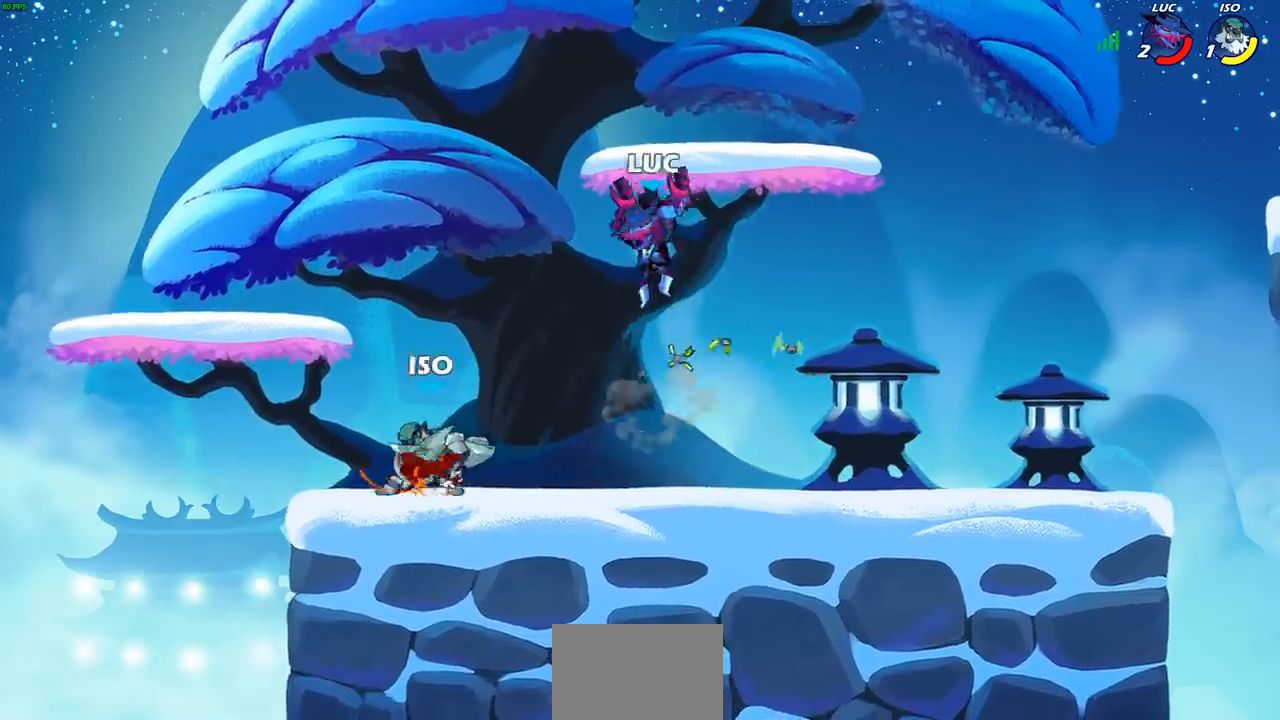
{"buttons": [], "left_stick": "center", "right_stick": "center", "events": [[83, "SQUARE", "down"], [133, "SQUARE", "up"], [133, "left_stick", "center"]]}